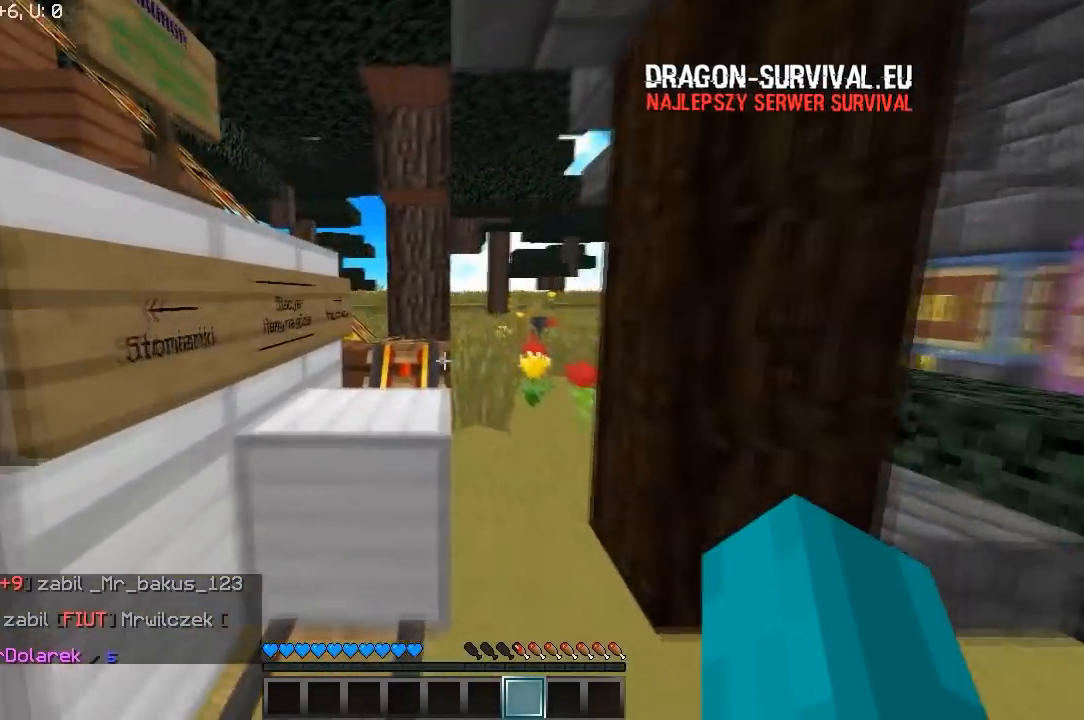
Gameplay with keyboard and mouse; each line is a JSON object with the keys and mouse buttons held at the frame after it. "events" lists presses ("down") and releases ("up") of "a", "d", "s", "w", "mouse_left" and "mouse_right" between this image and that frame as [ms after this image, input, new state], when the widget could be followed in between. "mouse_left", "mouse_right" = the "left", "right" buttons of the "mouse" list. No other keys are recorded. Fast repeated clicks can show as one long hold. Mouse movement is not recorded.
{"keys": ["w"], "mouse": [], "events": [[217, "a", "down"], [400, "a", "up"]]}
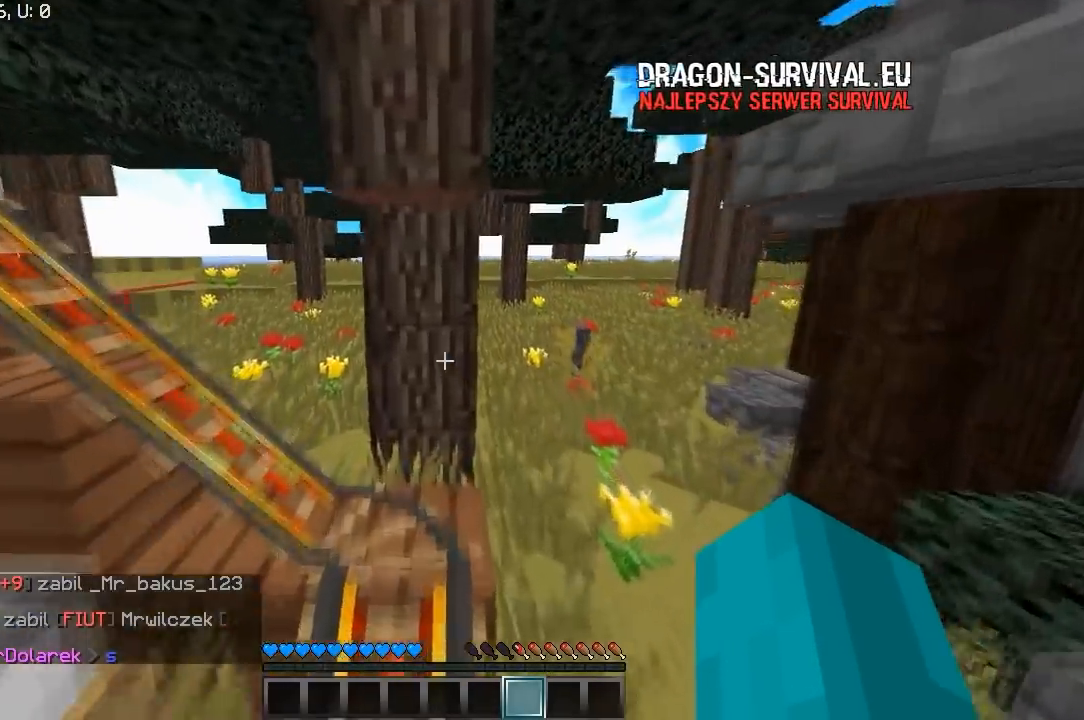
{"keys": ["a", "w"], "mouse": [], "events": [[133, "d", "down"], [183, "d", "up"], [217, "a", "down"]]}
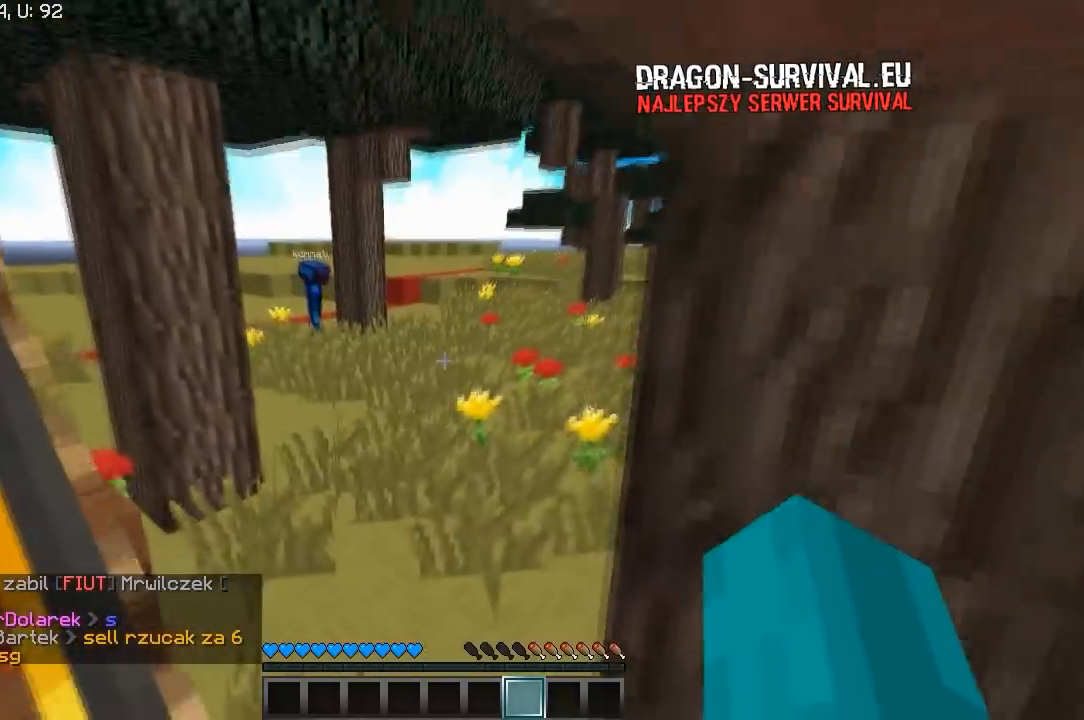
{"keys": [], "mouse": [], "events": [[100, "a", "up"], [133, "w", "up"]]}
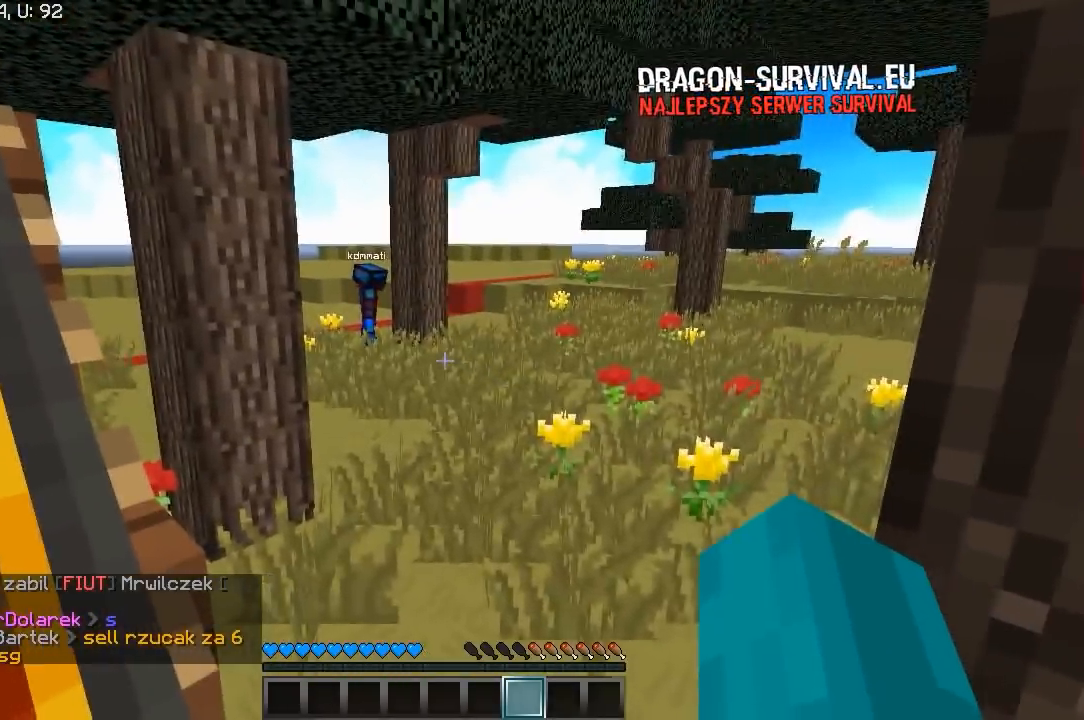
{"keys": [], "mouse": [], "events": []}
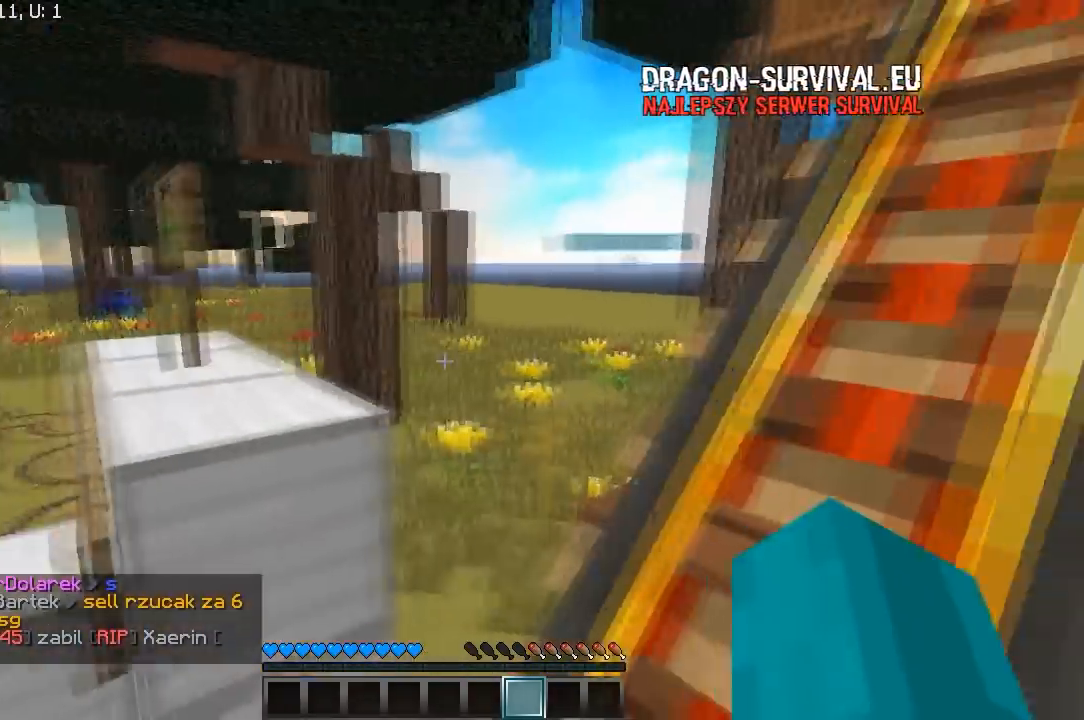
{"keys": ["a", "w"], "mouse": ["left"], "events": [[67, "w", "down"], [233, "a", "down"], [483, "mouse_left", "down"]]}
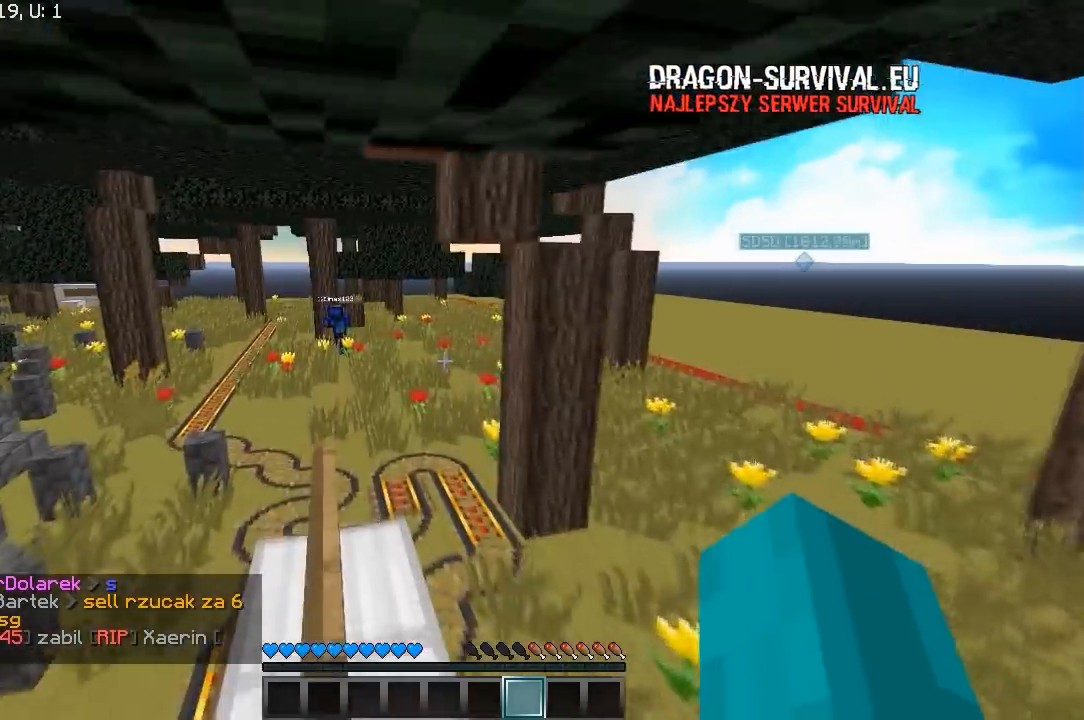
{"keys": ["w"], "mouse": [], "events": [[367, "a", "up"], [450, "mouse_left", "up"]]}
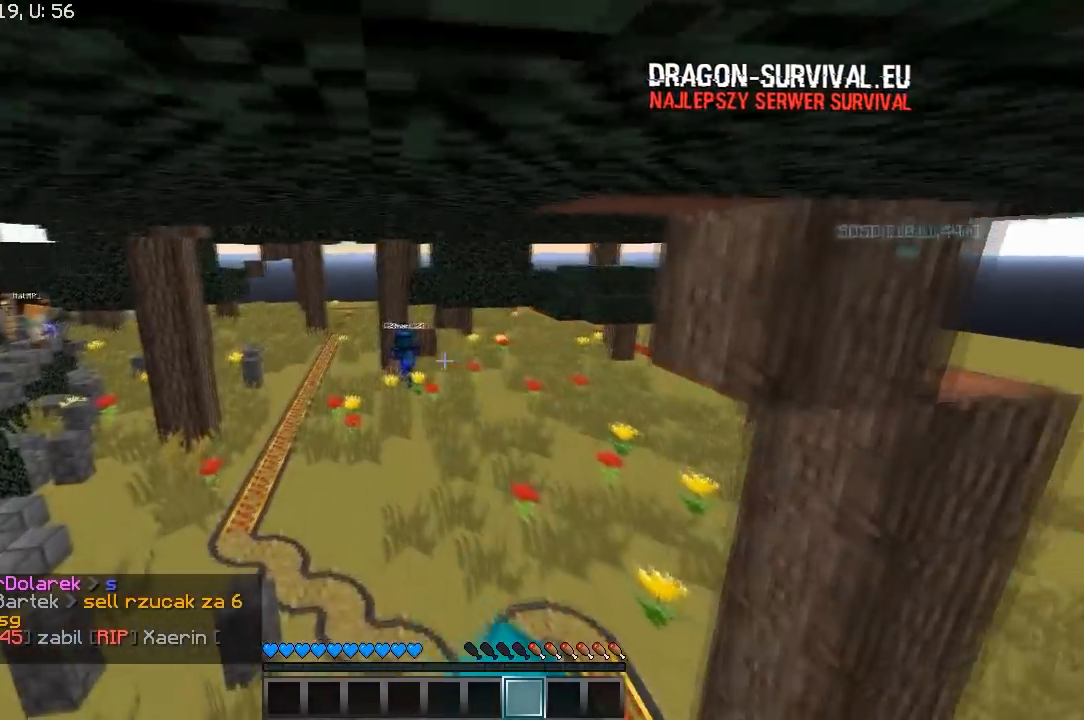
{"keys": ["w"], "mouse": [], "events": []}
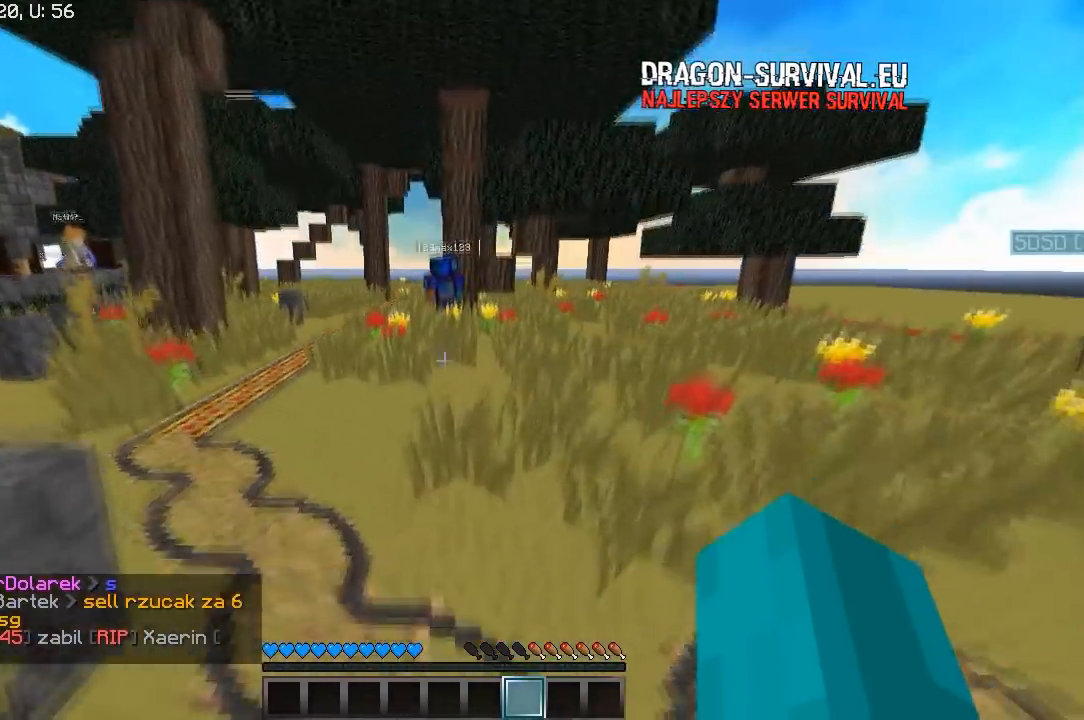
{"keys": ["a", "w"], "mouse": [], "events": [[33, "a", "down"], [300, "a", "up"], [467, "a", "down"]]}
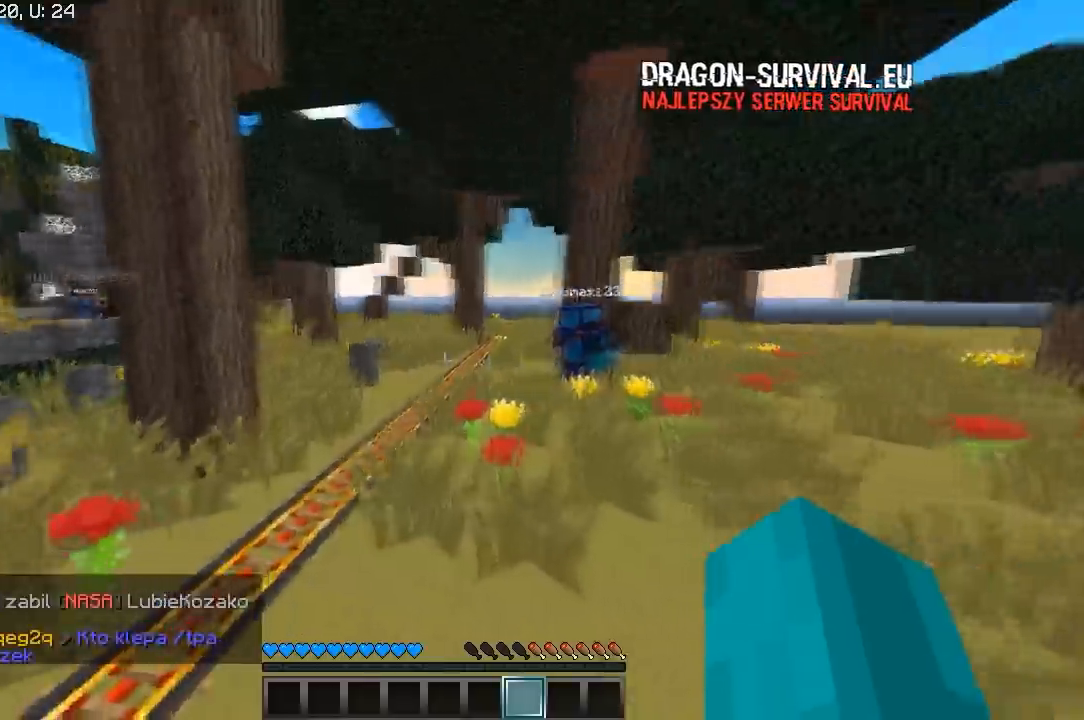
{"keys": ["d", "w"], "mouse": [], "events": [[300, "a", "up"], [433, "d", "down"]]}
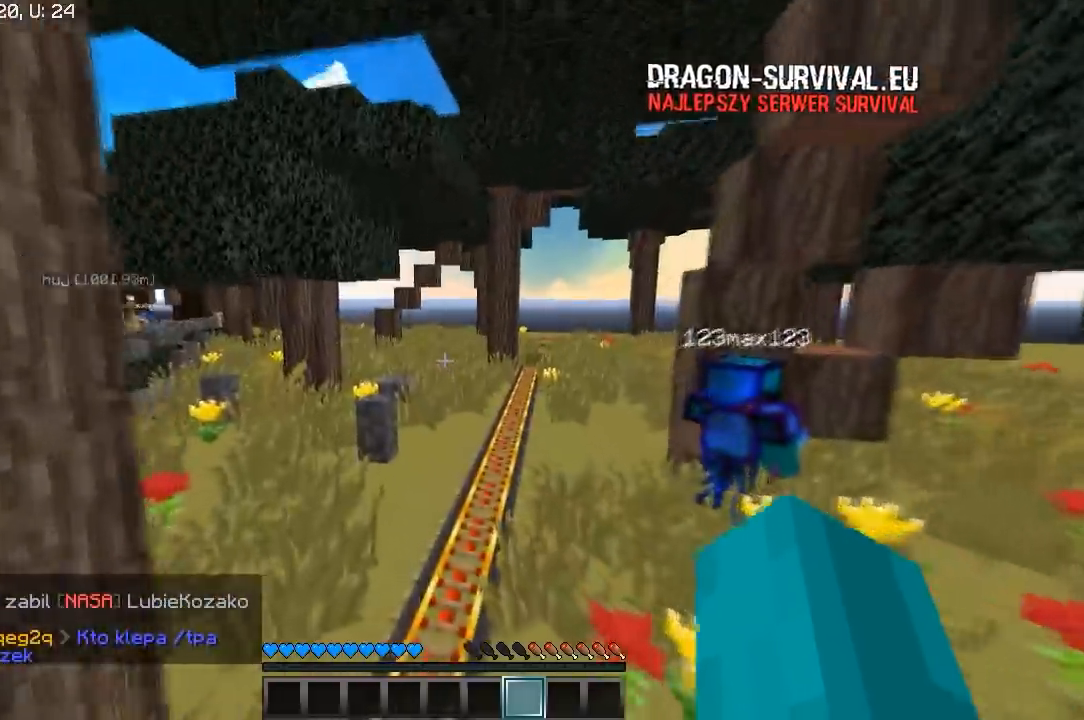
{"keys": ["d", "w"], "mouse": [], "events": []}
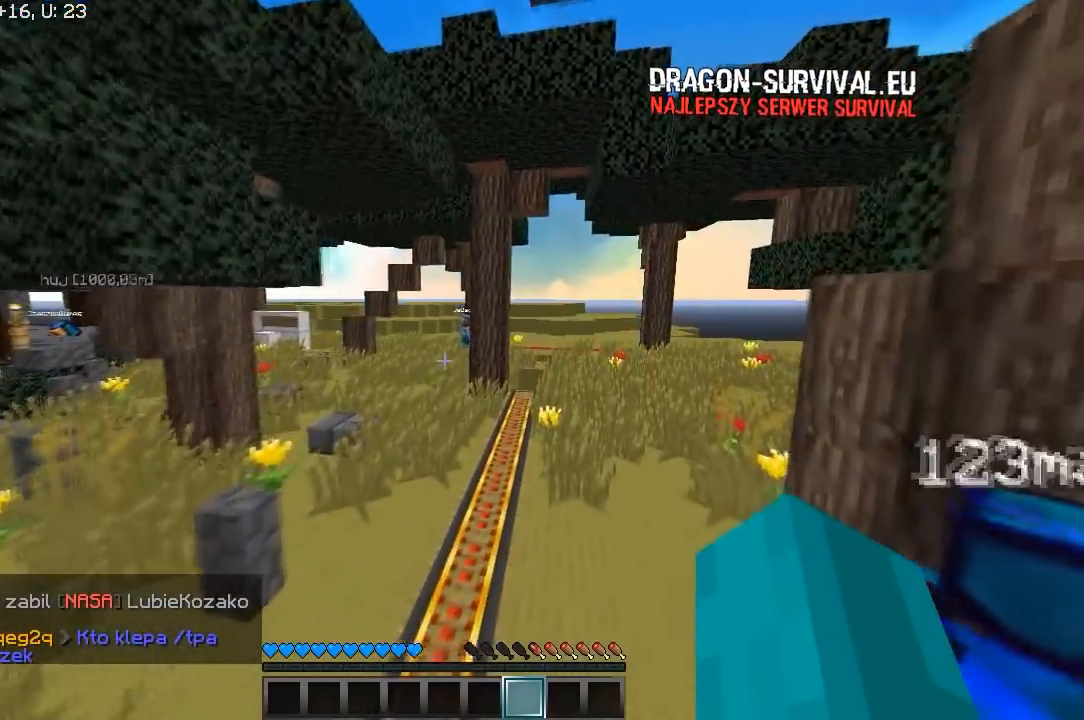
{"keys": ["d", "w"], "mouse": [], "events": [[100, "d", "up"], [233, "d", "down"]]}
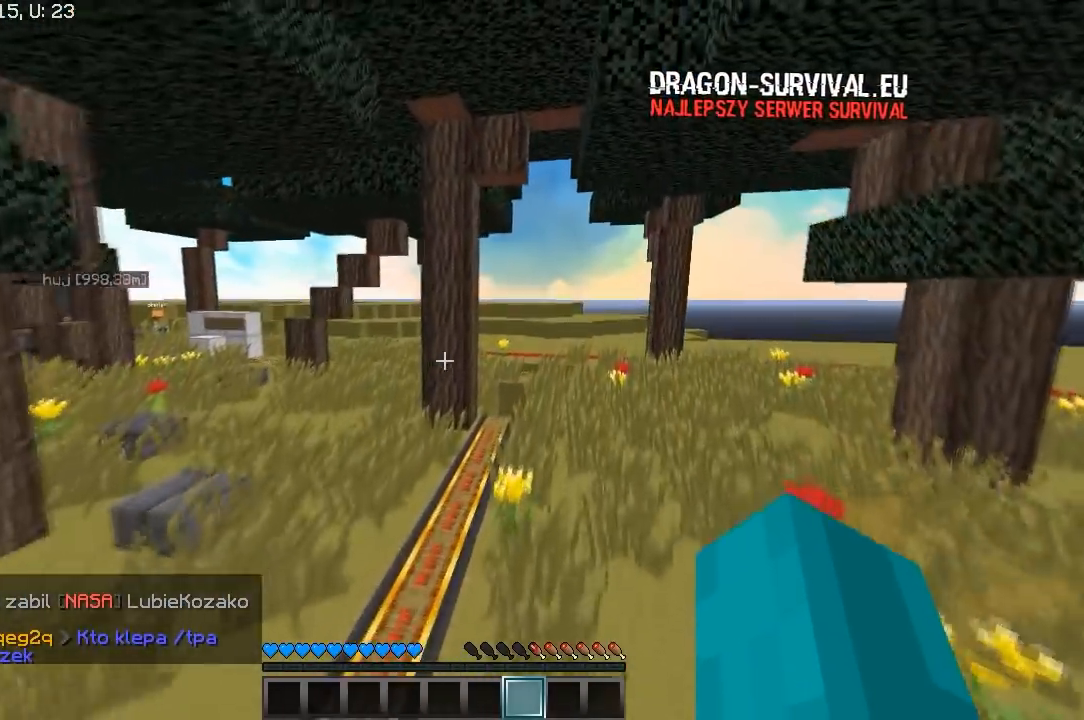
{"keys": ["w"], "mouse": ["left"], "events": [[50, "d", "up"], [83, "a", "down"], [417, "mouse_left", "down"], [483, "a", "up"]]}
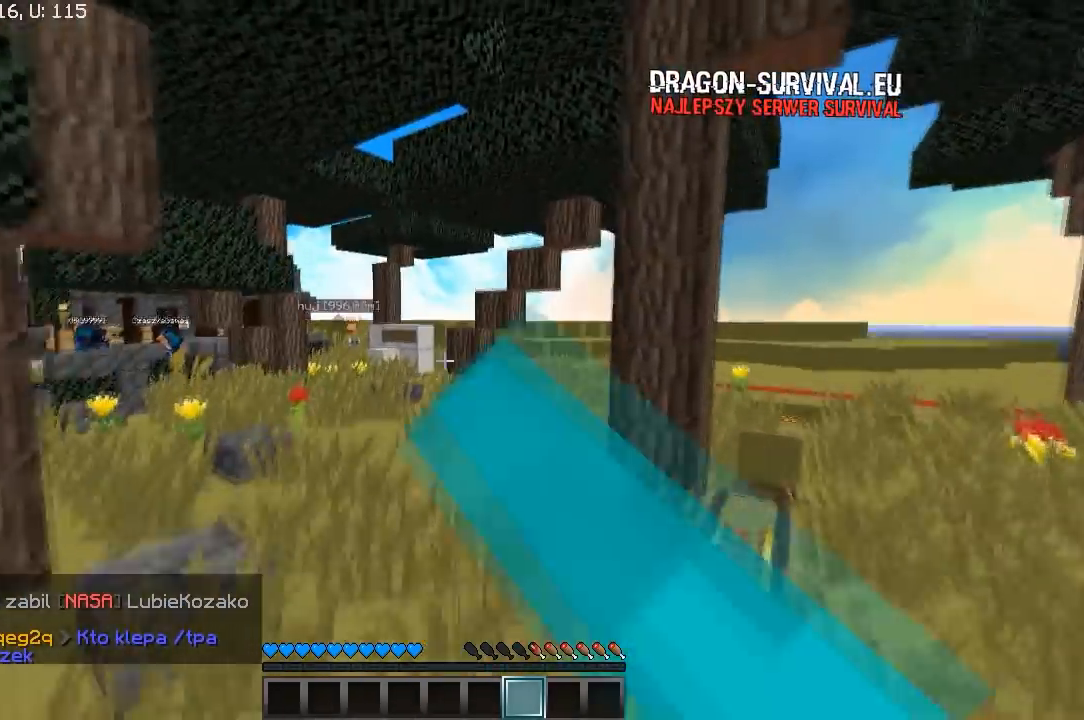
{"keys": ["a", "w"], "mouse": ["left"], "events": [[367, "a", "down"]]}
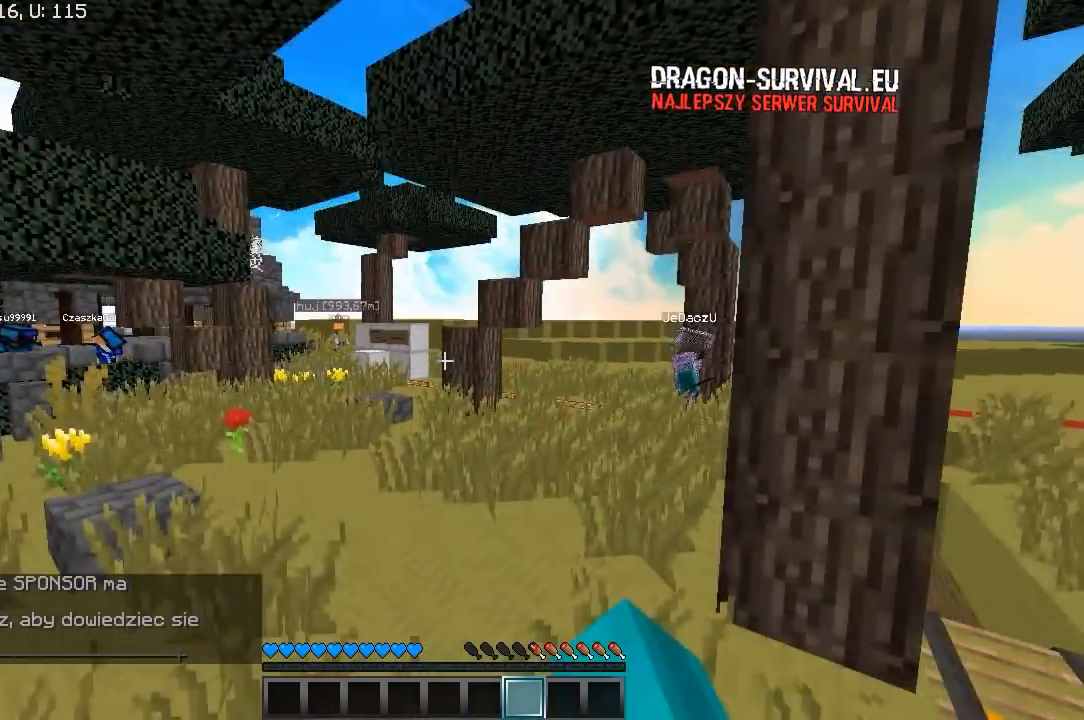
{"keys": ["d", "w"], "mouse": [], "events": [[83, "mouse_left", "up"], [267, "a", "up"], [383, "d", "down"]]}
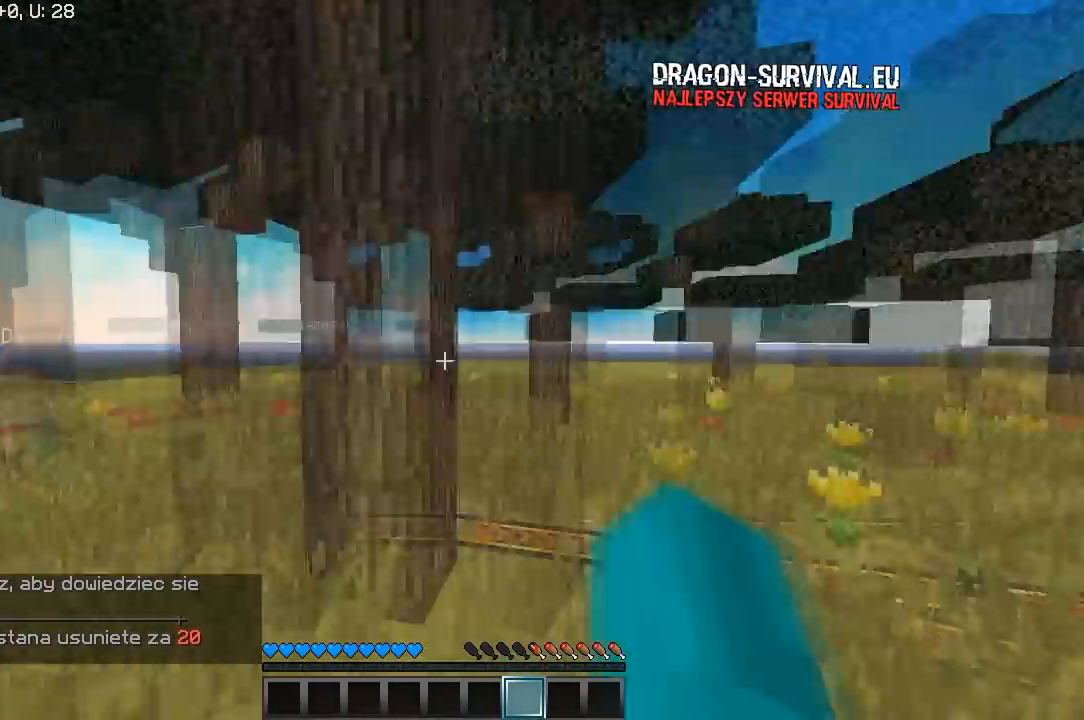
{"keys": ["a", "w"], "mouse": [], "events": [[283, "a", "down"], [317, "d", "up"]]}
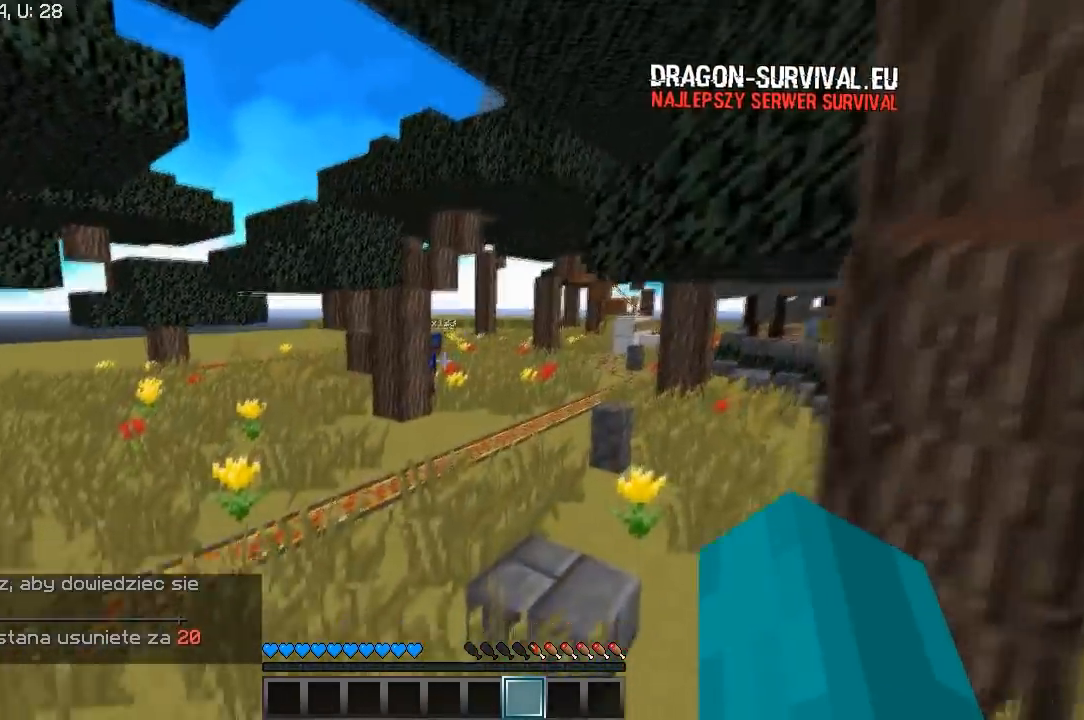
{"keys": ["d", "w"], "mouse": [], "events": [[250, "a", "up"], [383, "d", "down"]]}
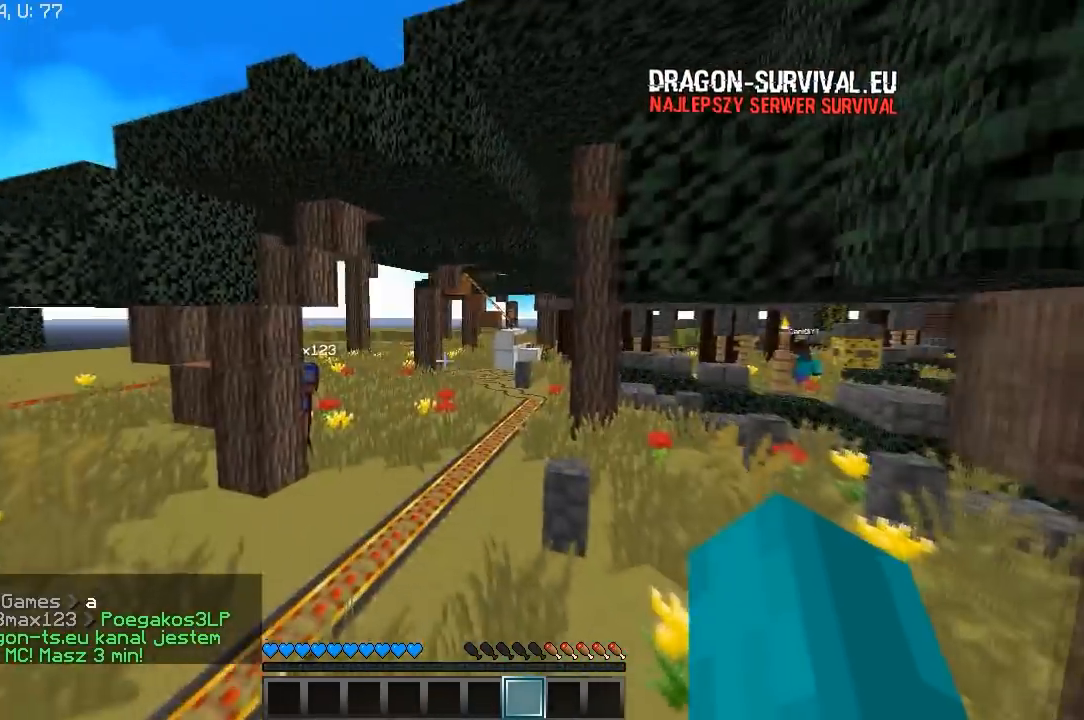
{"keys": ["a", "w"], "mouse": [], "events": [[233, "a", "down"], [300, "d", "up"]]}
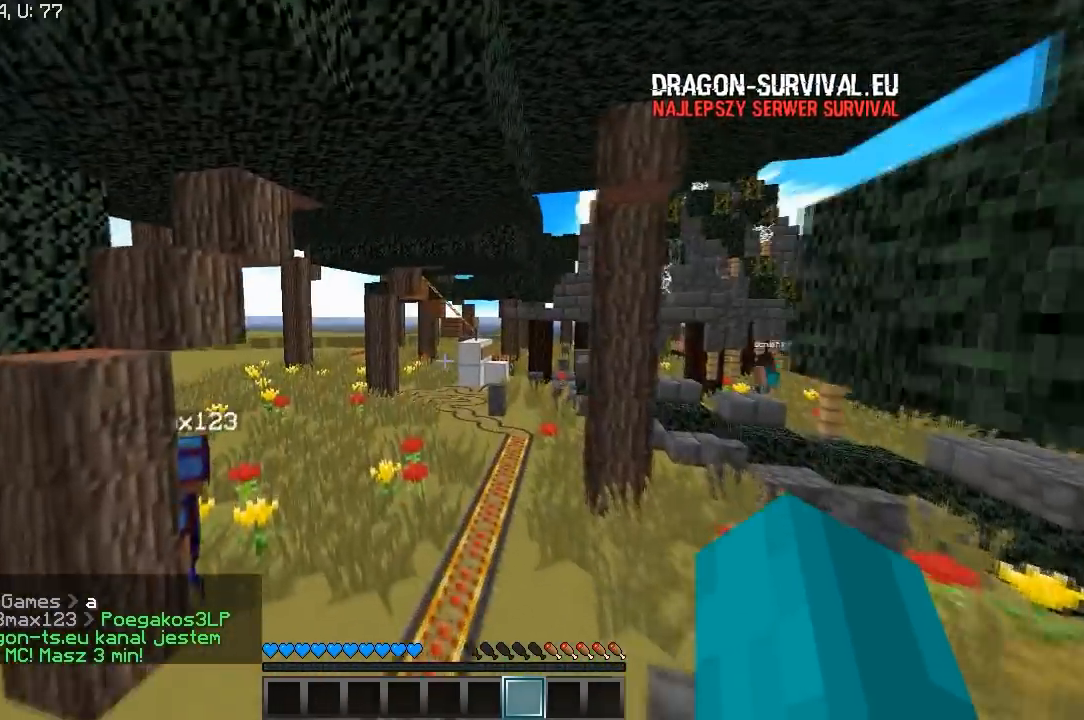
{"keys": ["a", "w"], "mouse": ["left"], "events": [[17, "mouse_left", "down"], [33, "d", "down"], [100, "a", "up"], [483, "a", "down"], [483, "d", "up"]]}
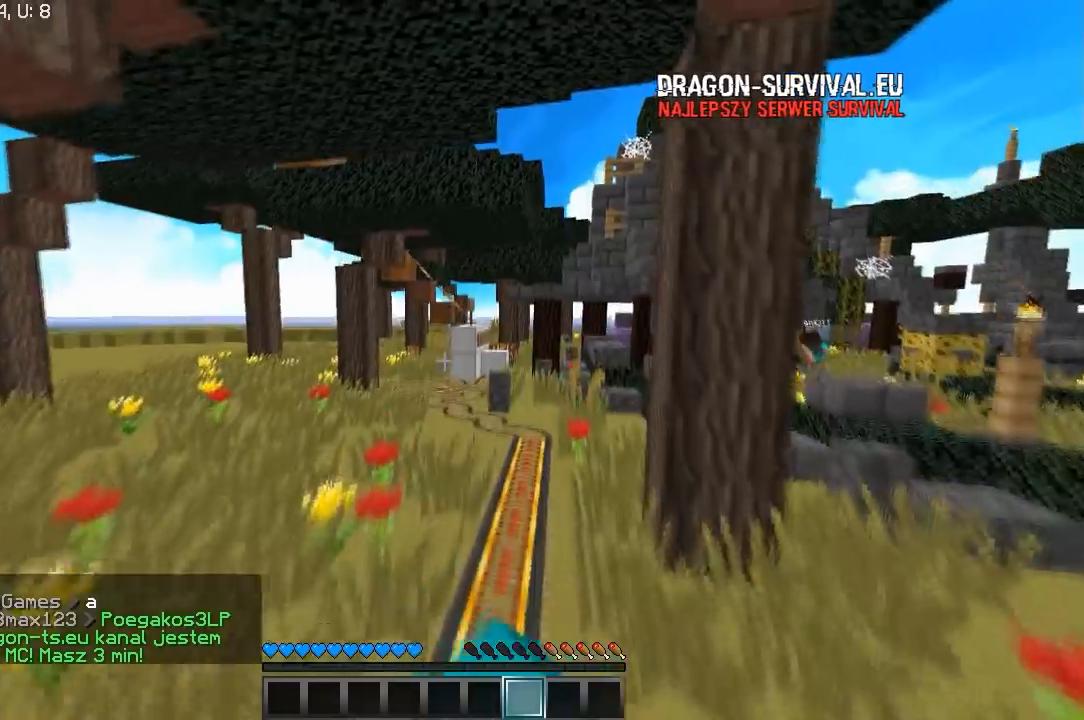
{"keys": ["a", "w"], "mouse": [], "events": [[200, "a", "up"], [283, "a", "down"], [483, "mouse_left", "up"]]}
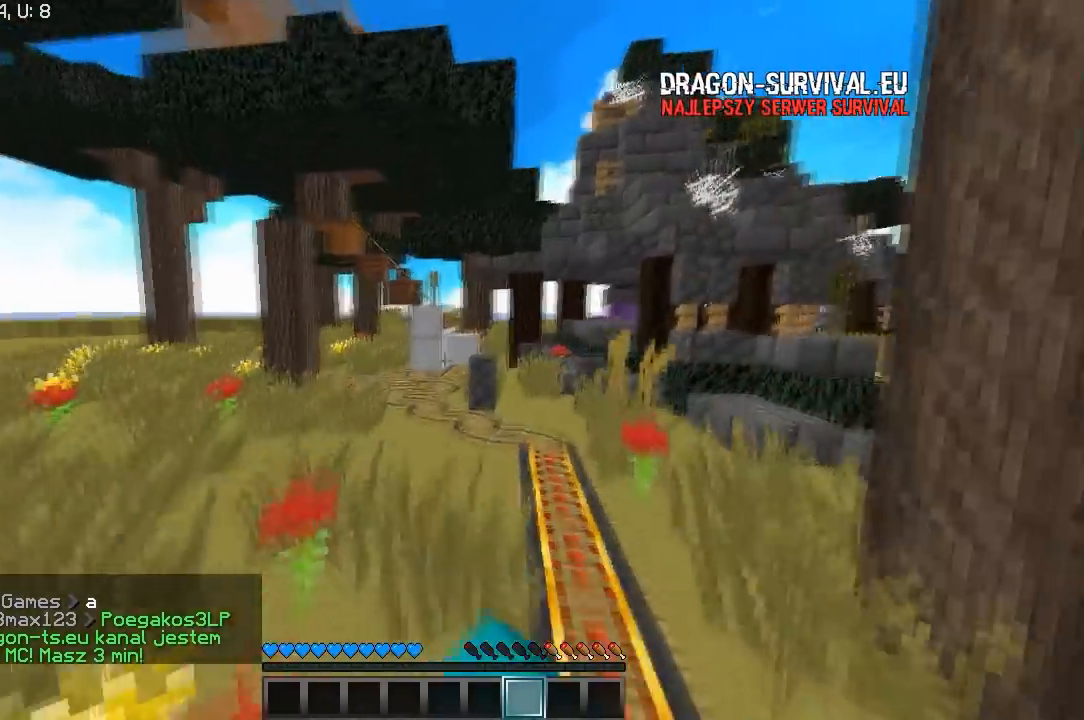
{"keys": ["a", "w"], "mouse": ["left"], "events": [[217, "mouse_left", "down"]]}